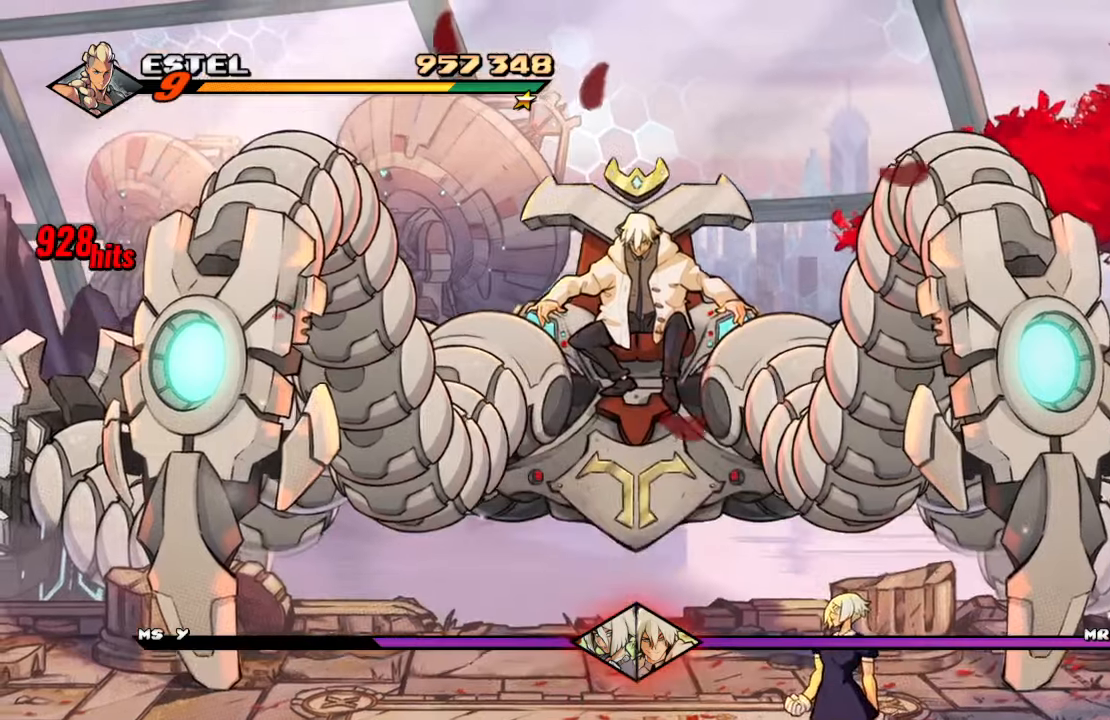
Gameplay with a controller (PlayStation layout); each line is a JSON object with the inputs held at the frame after it. "events" lists button and stick changes between this image and that frame as [ms after this image, input, new state], when the widget could be followed in between. Not read: L3 R3.
{"buttons": [], "left_stick": "up", "right_stick": "center", "events": [[483, "left_stick", "up"]]}
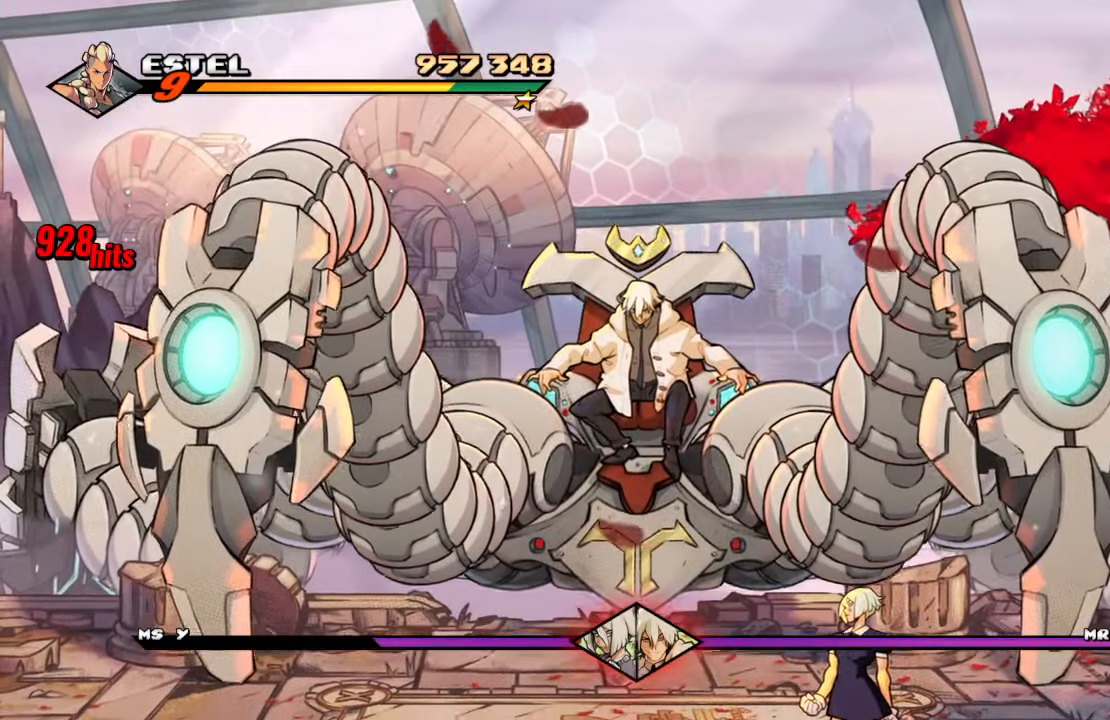
{"buttons": [], "left_stick": "center", "right_stick": "center", "events": [[16, "left_stick", "center"]]}
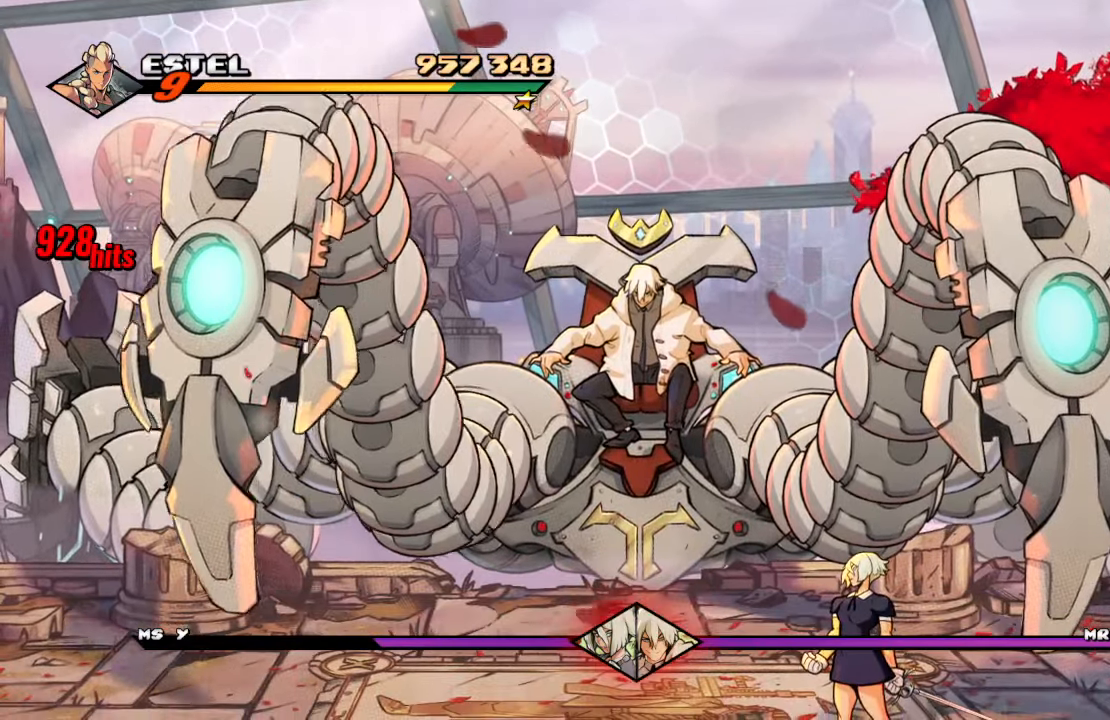
{"buttons": [], "left_stick": "center", "right_stick": "center", "events": []}
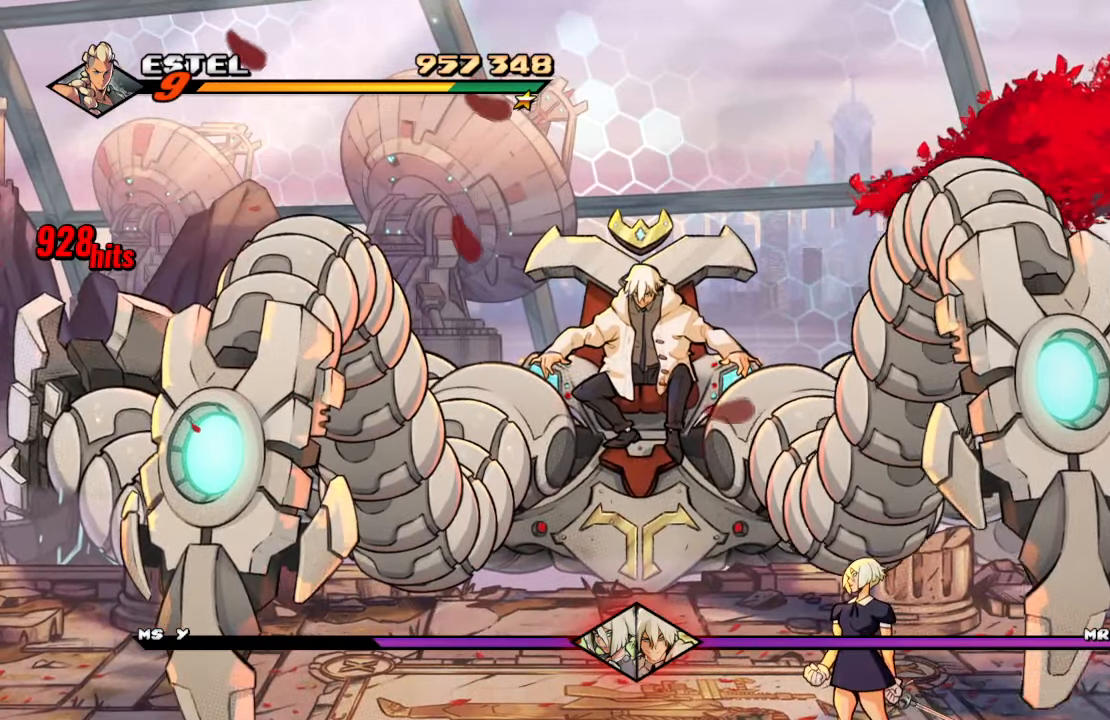
{"buttons": [], "left_stick": "center", "right_stick": "center", "events": []}
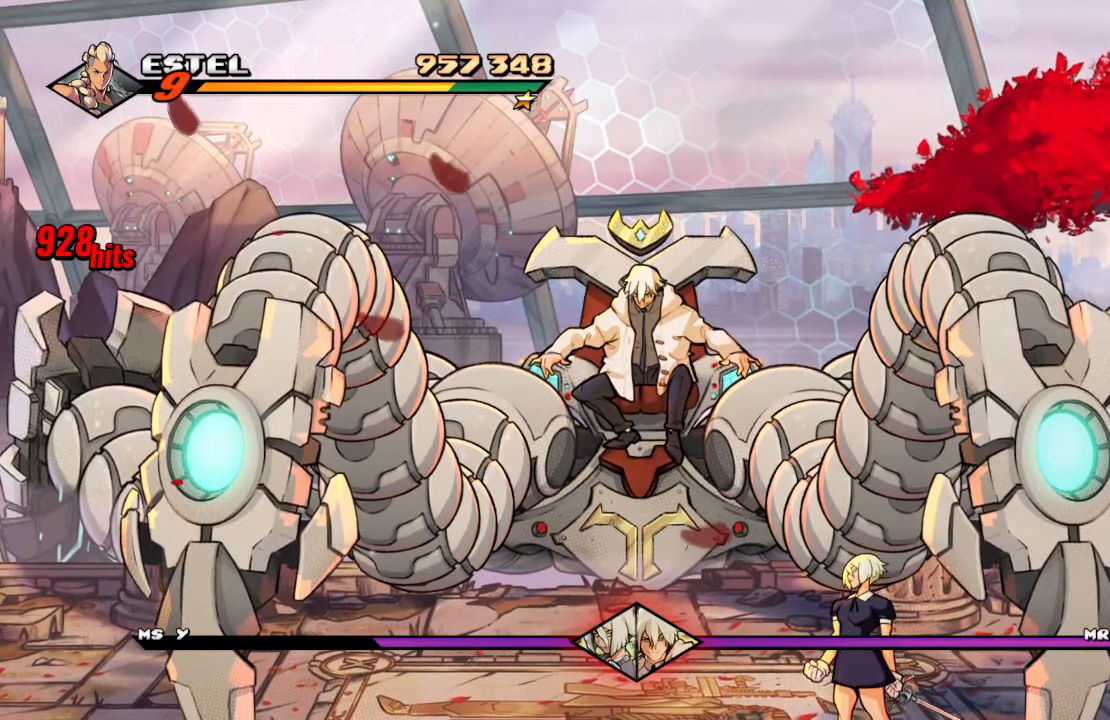
{"buttons": [], "left_stick": "center", "right_stick": "center", "events": []}
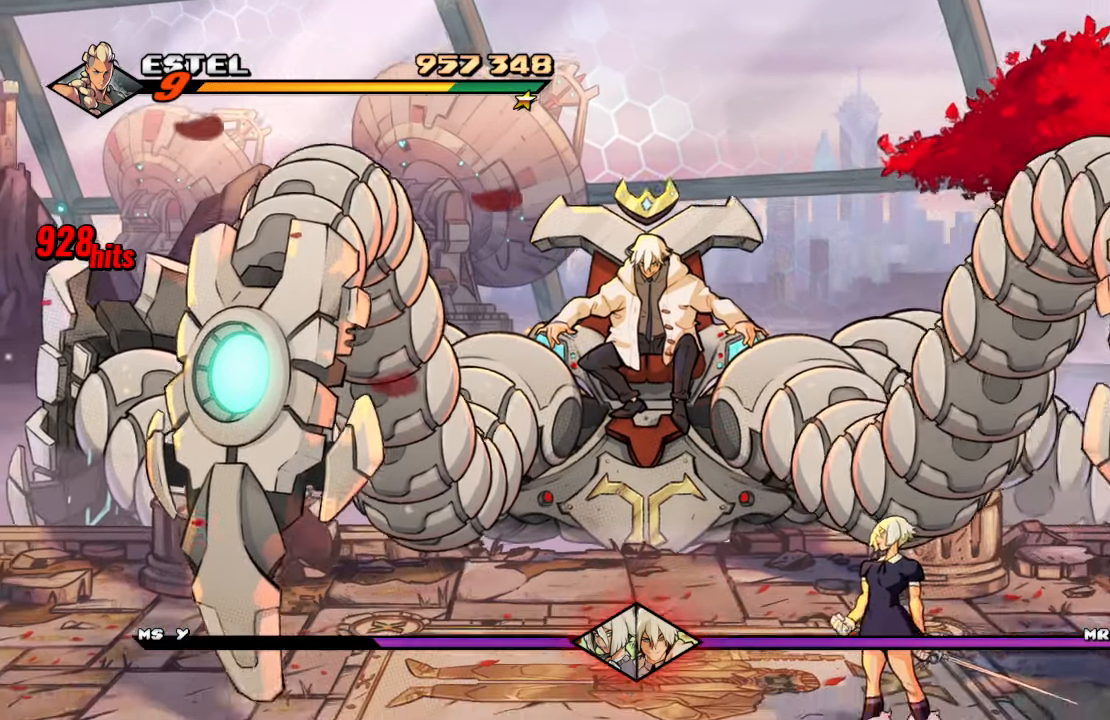
{"buttons": ["DPAD_UP", "DPAD_RIGHT"], "left_stick": "center", "right_stick": "center", "events": [[116, "DPAD_RIGHT", "down"], [116, "DPAD_UP", "down"], [166, "DPAD_RIGHT", "up"], [416, "DPAD_RIGHT", "down"]]}
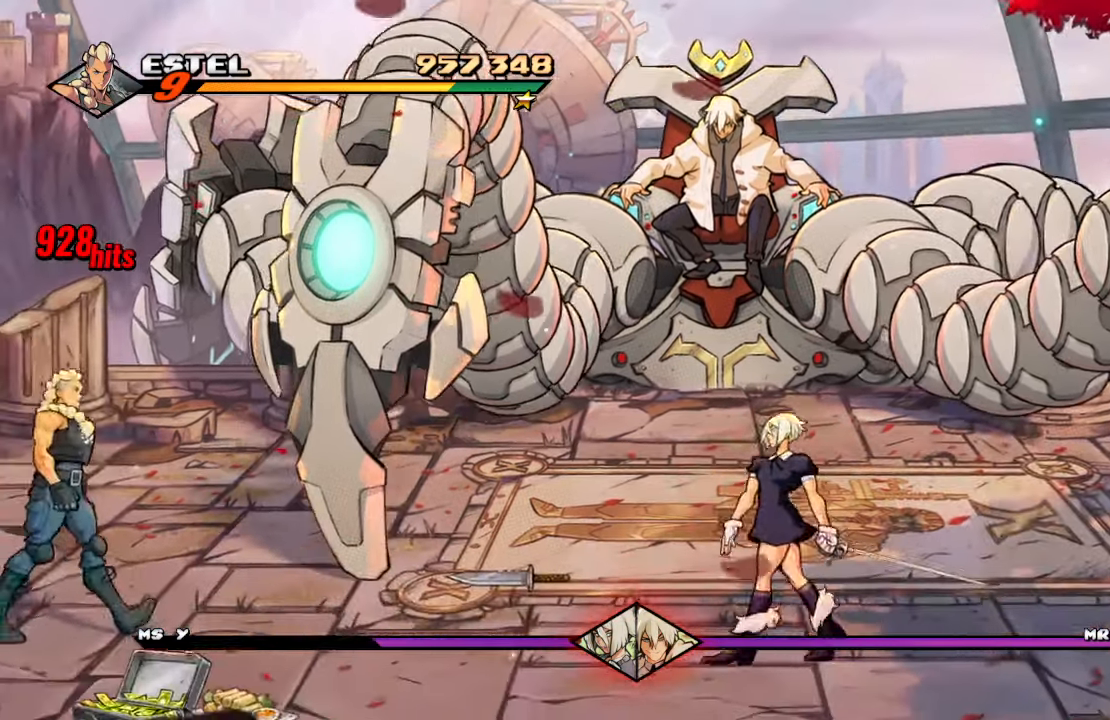
{"buttons": ["SQUARE"], "left_stick": "center", "right_stick": "center", "events": [[200, "DPAD_UP", "up"], [450, "DPAD_RIGHT", "up"], [450, "SQUARE", "down"]]}
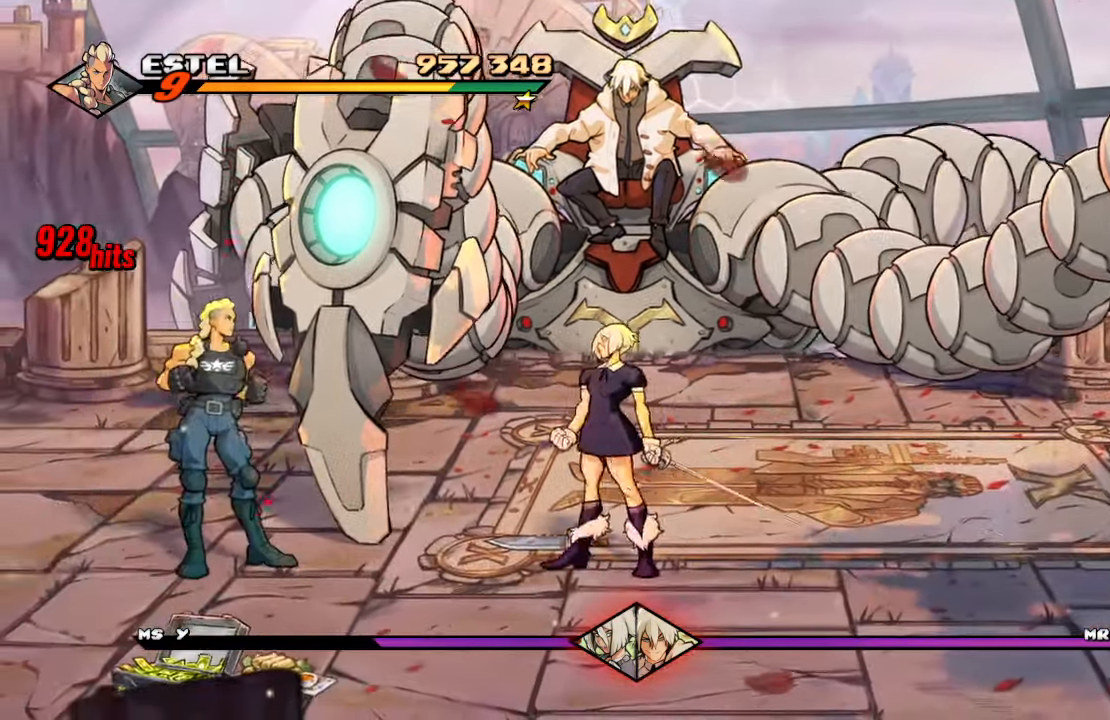
{"buttons": [], "left_stick": "center", "right_stick": "center", "events": [[33, "SQUARE", "up"], [116, "TRIANGLE", "down"], [250, "TRIANGLE", "up"], [300, "TRIANGLE", "down"], [483, "TRIANGLE", "up"]]}
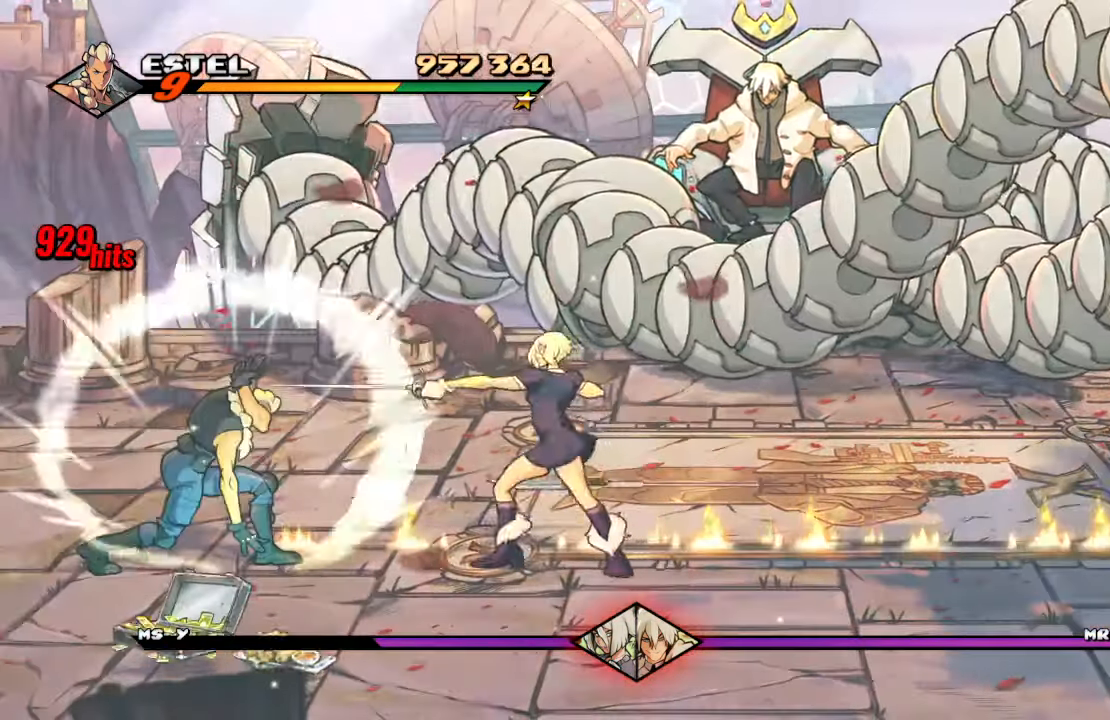
{"buttons": ["SQUARE", "DPAD_RIGHT"], "left_stick": "center", "right_stick": "center"}
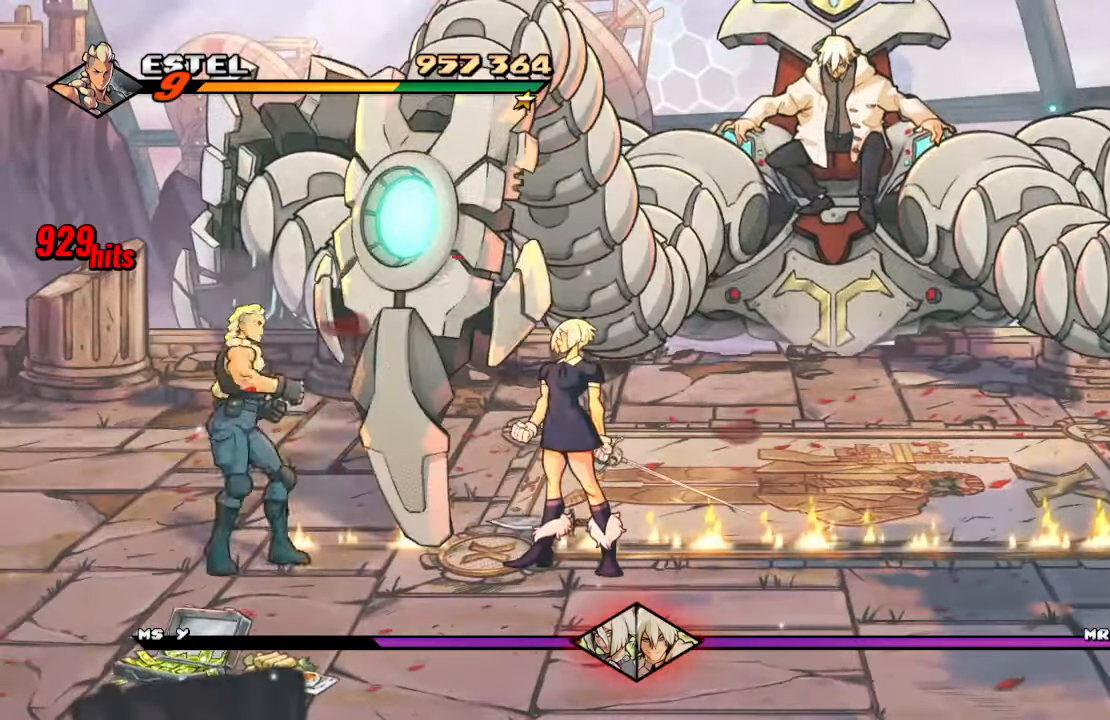
{"buttons": [], "left_stick": "center", "right_stick": "center", "events": [[16, "DPAD_RIGHT", "up"], [83, "SQUARE", "up"], [150, "TRIANGLE", "down"], [450, "TRIANGLE", "up"]]}
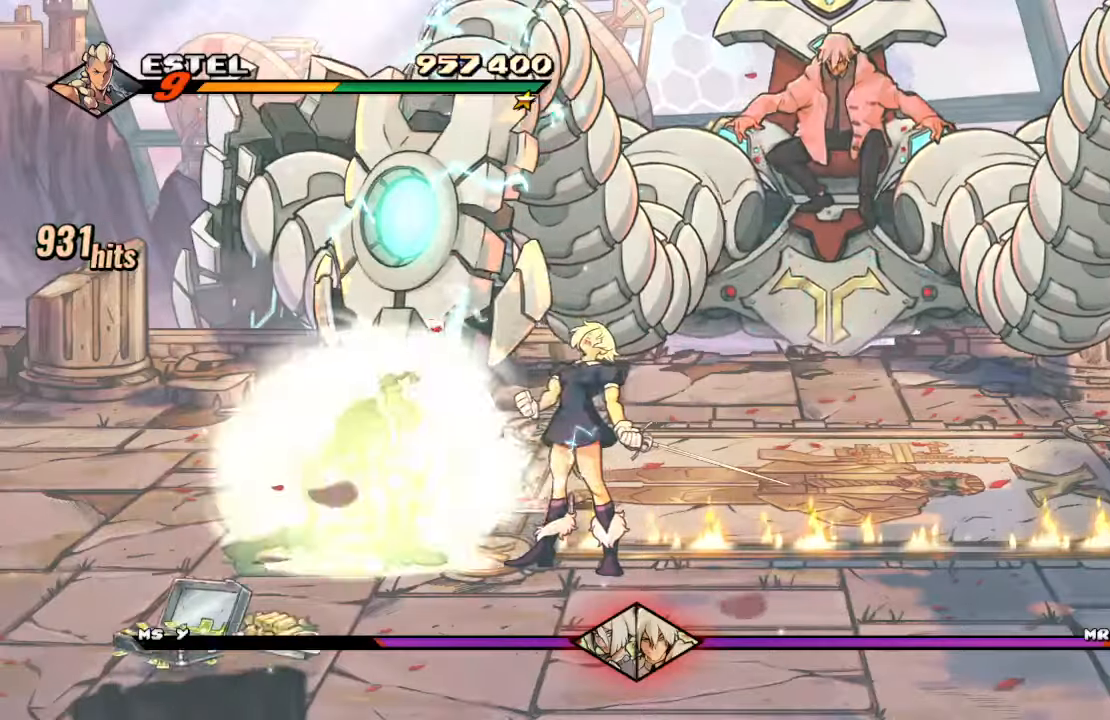
{"buttons": ["DPAD_RIGHT"], "left_stick": "center", "right_stick": "center", "events": [[283, "DPAD_RIGHT", "down"]]}
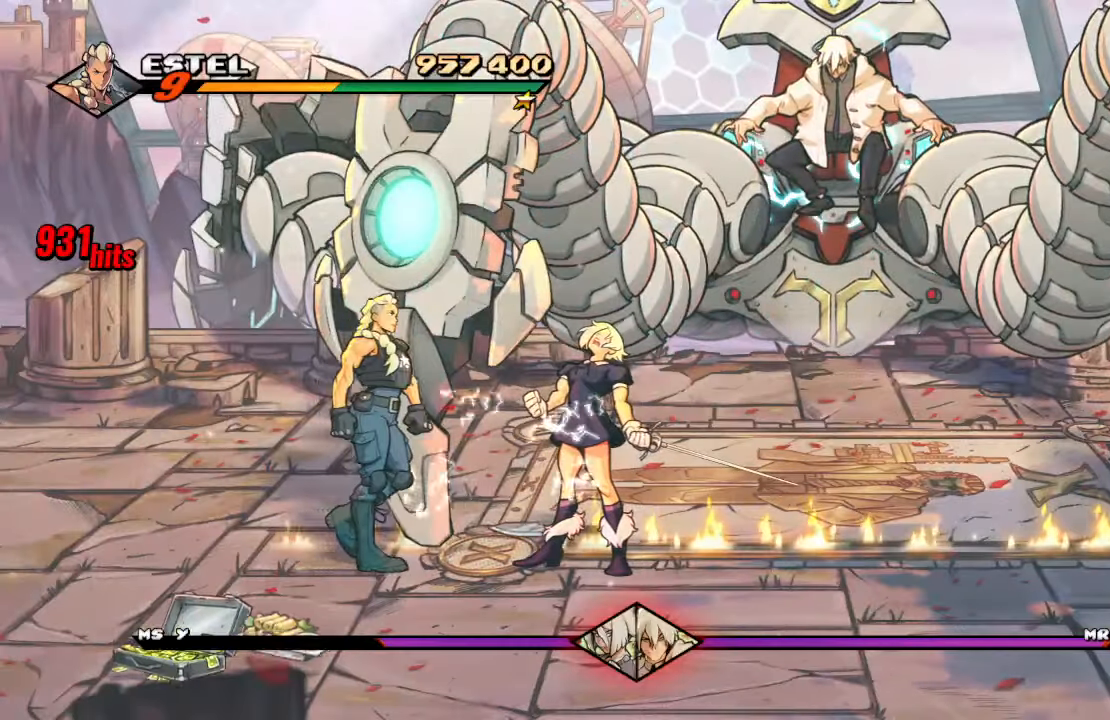
{"buttons": ["SQUARE", "DPAD_LEFT"], "left_stick": "center", "right_stick": "center", "events": [[467, "DPAD_LEFT", "down"], [467, "DPAD_RIGHT", "up"], [500, "SQUARE", "down"]]}
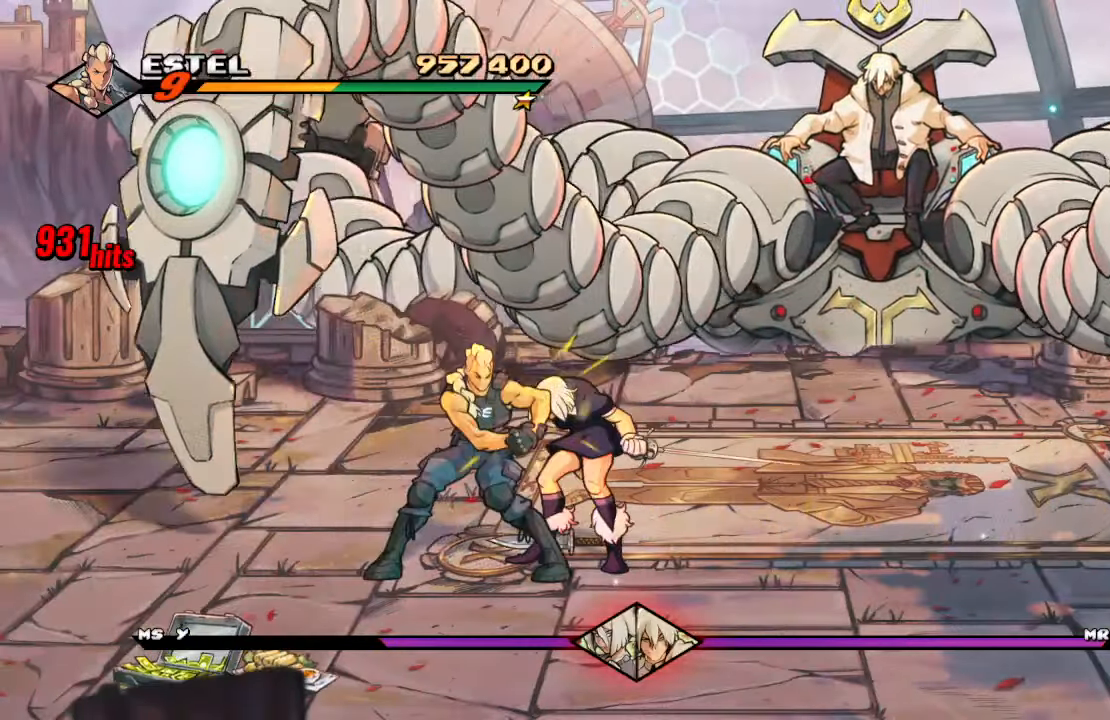
{"buttons": ["SQUARE", "DPAD_LEFT"], "left_stick": "center", "right_stick": "center", "events": [[150, "DPAD_LEFT", "up"], [167, "SQUARE", "up"], [250, "DPAD_LEFT", "down"], [333, "DPAD_LEFT", "up"], [400, "DPAD_LEFT", "down"], [500, "SQUARE", "down"]]}
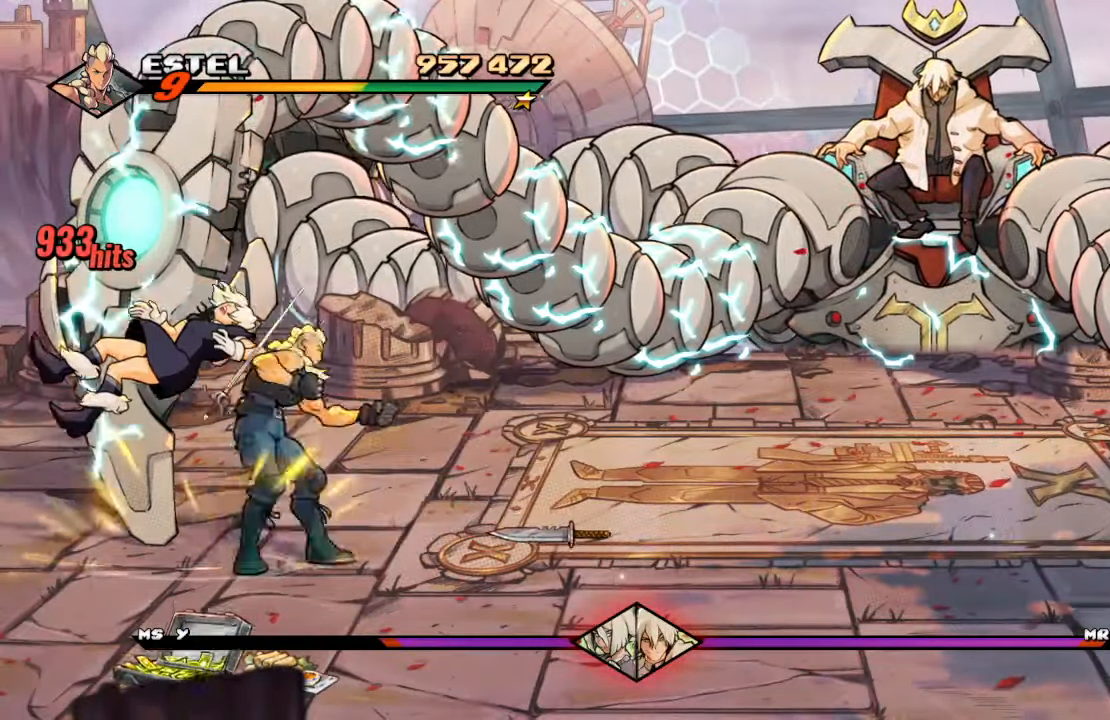
{"buttons": ["TRIANGLE"], "left_stick": "center", "right_stick": "center", "events": [[117, "DPAD_LEFT", "up"], [167, "SQUARE", "up"], [283, "TRIANGLE", "down"], [383, "TRIANGLE", "up"], [433, "TRIANGLE", "down"]]}
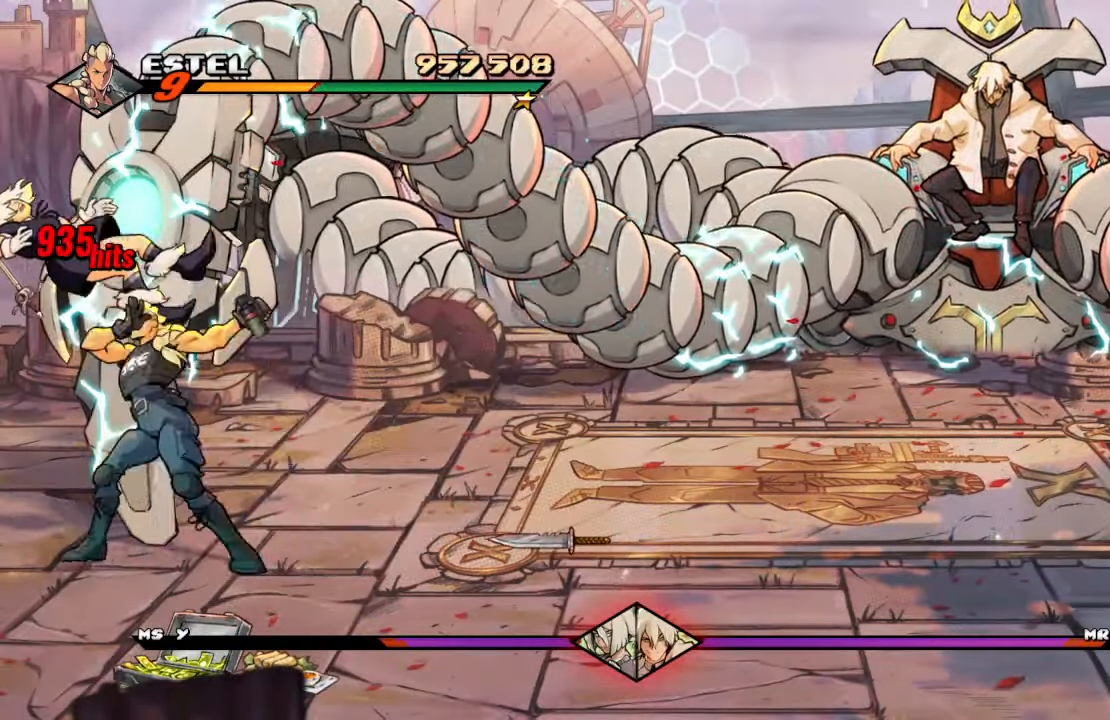
{"buttons": [], "left_stick": "center", "right_stick": "center", "events": [[100, "TRIANGLE", "up"]]}
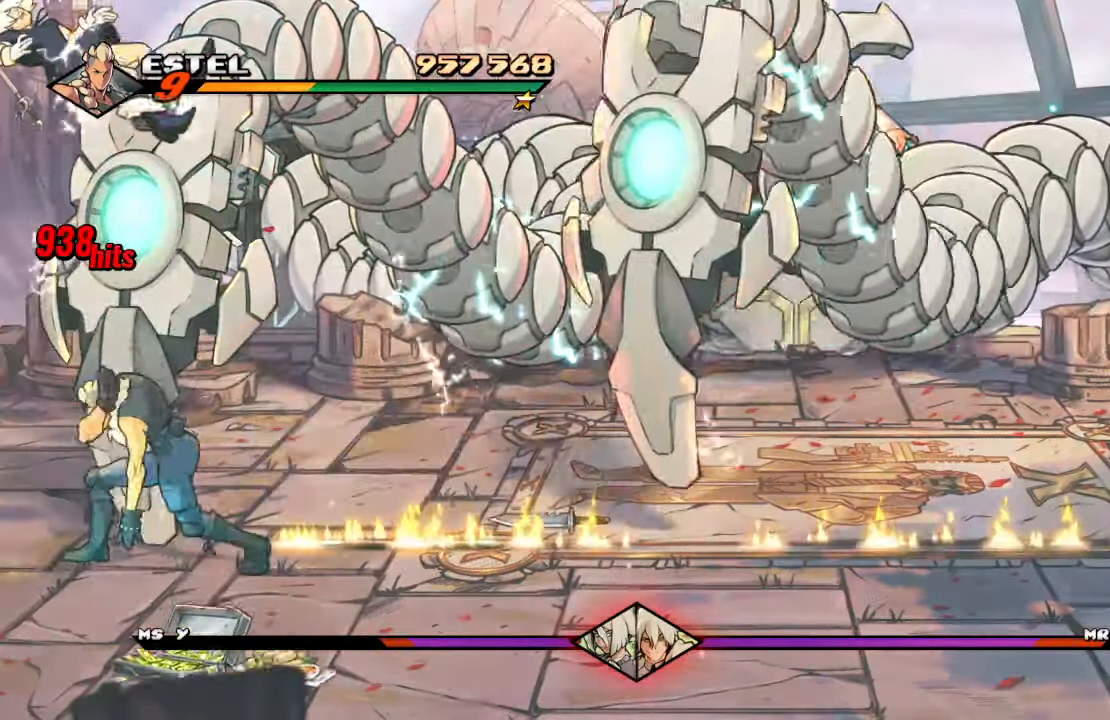
{"buttons": ["SQUARE"], "left_stick": "center", "right_stick": "center", "events": [[83, "CROSS", "down"], [233, "CROSS", "up"], [283, "DPAD_LEFT", "down"], [383, "SQUARE", "down"], [433, "DPAD_LEFT", "up"]]}
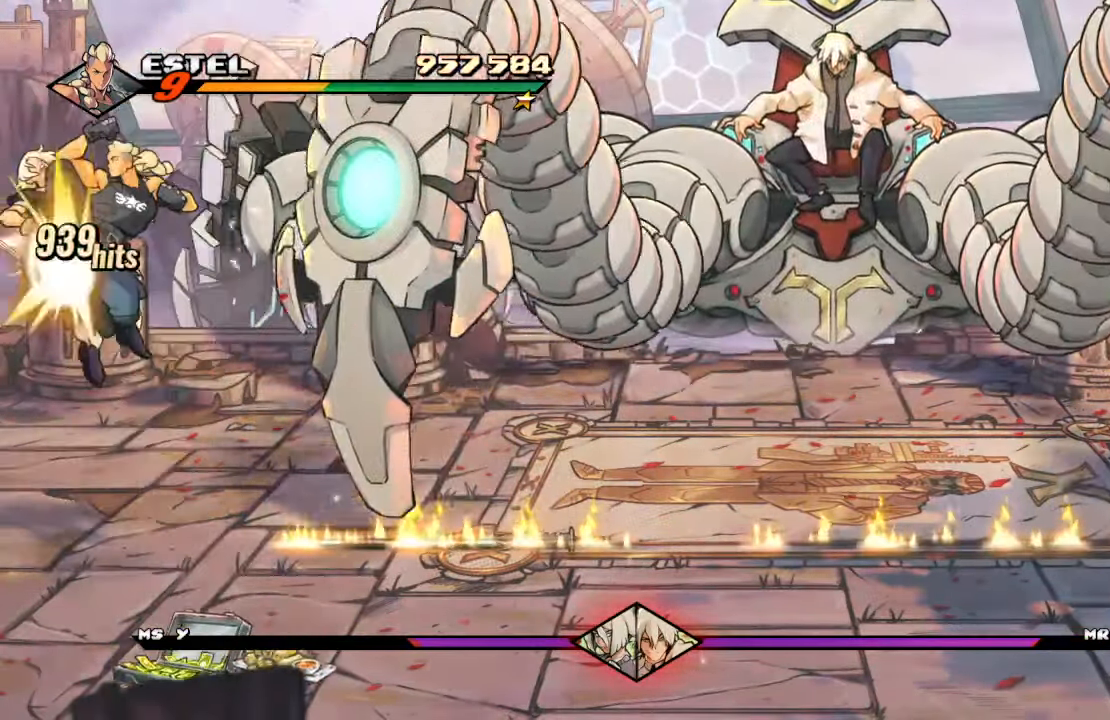
{"buttons": [], "left_stick": "center", "right_stick": "center", "events": [[17, "DPAD_RIGHT", "down"], [17, "SQUARE", "up"], [100, "TRIANGLE", "down"], [283, "TRIANGLE", "up"], [317, "DPAD_RIGHT", "up"]]}
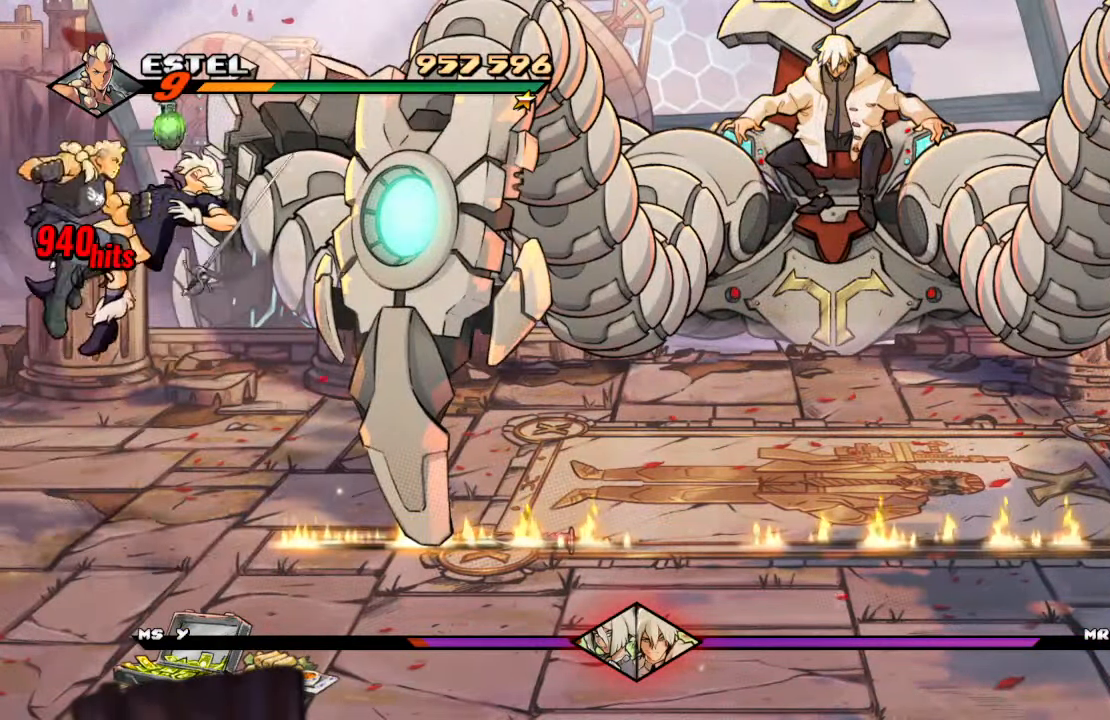
{"buttons": ["TRIANGLE"], "left_stick": "center", "right_stick": "center", "events": [[283, "CROSS", "down"], [400, "CROSS", "up"], [483, "TRIANGLE", "down"]]}
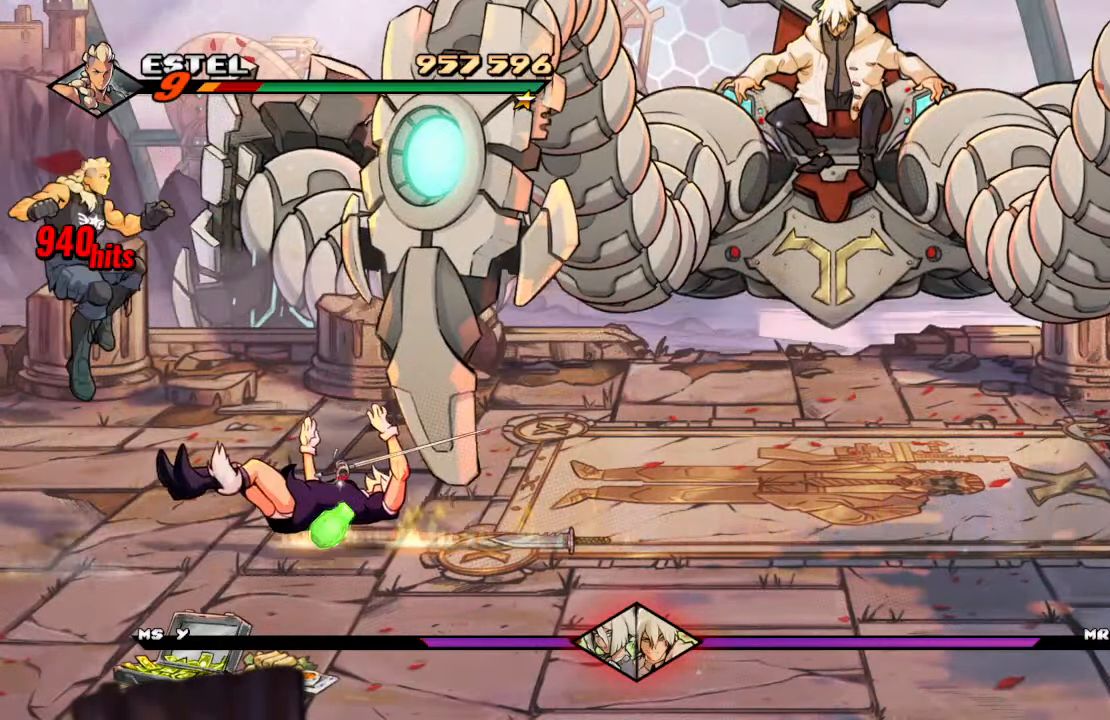
{"buttons": [], "left_stick": "center", "right_stick": "center", "events": [[83, "TRIANGLE", "up"]]}
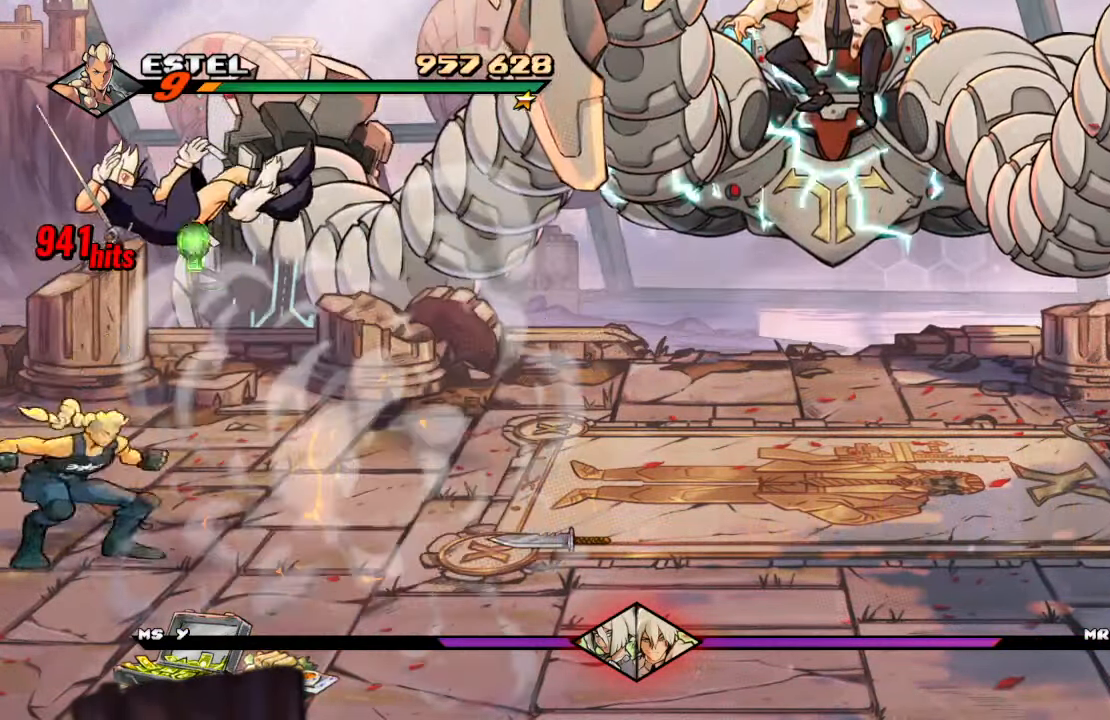
{"buttons": ["TRIANGLE"], "left_stick": "center", "right_stick": "center", "events": [[100, "SQUARE", "down"], [217, "SQUARE", "up"], [283, "CROSS", "down"], [367, "CROSS", "up"], [417, "TRIANGLE", "down"]]}
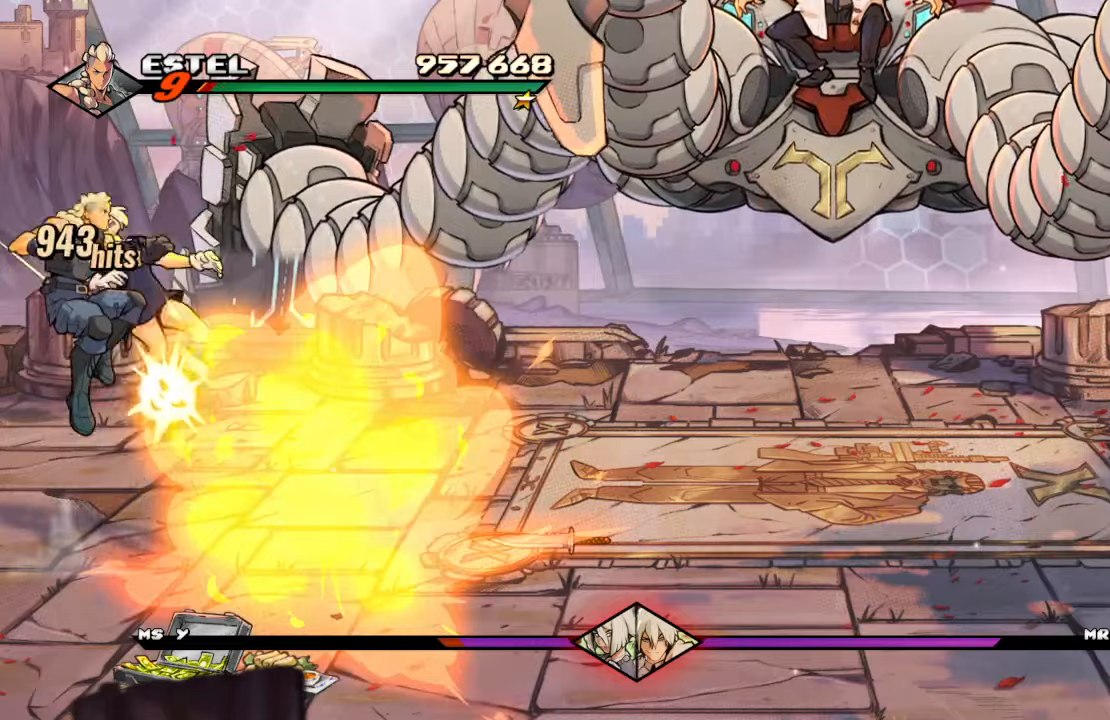
{"buttons": ["SQUARE"], "left_stick": "center", "right_stick": "center"}
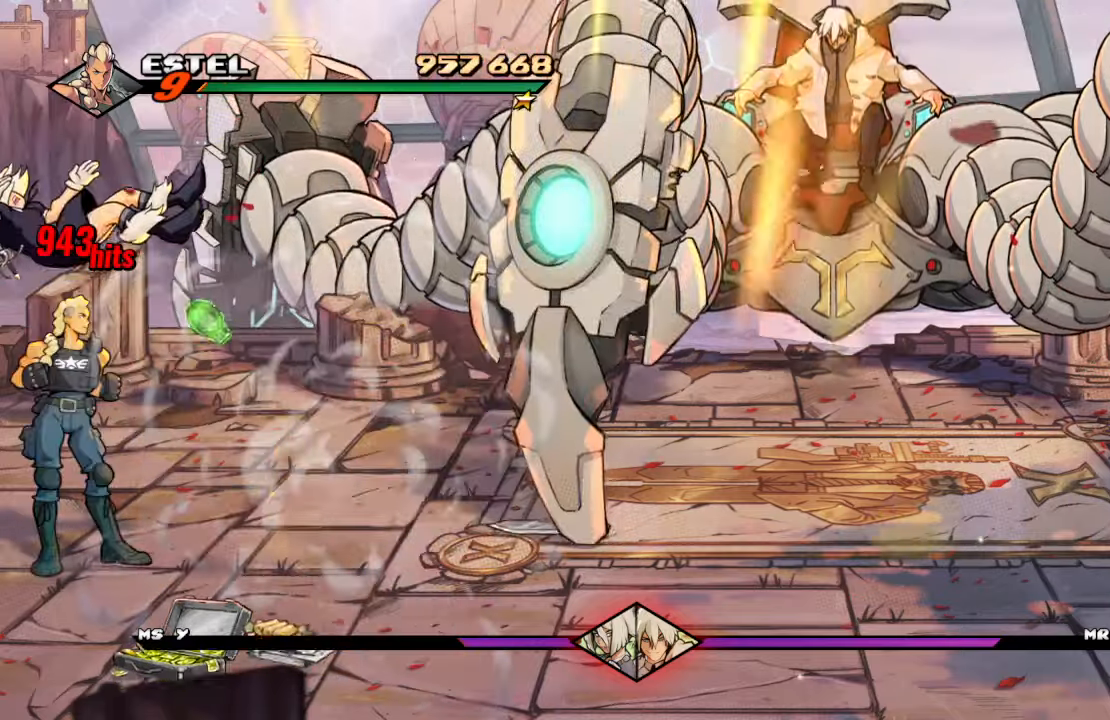
{"buttons": ["TRIANGLE"], "left_stick": "center", "right_stick": "center", "events": [[34, "SQUARE", "up"], [100, "SQUARE", "down"], [200, "SQUARE", "up"], [284, "CROSS", "down"], [384, "CROSS", "up"], [467, "TRIANGLE", "down"]]}
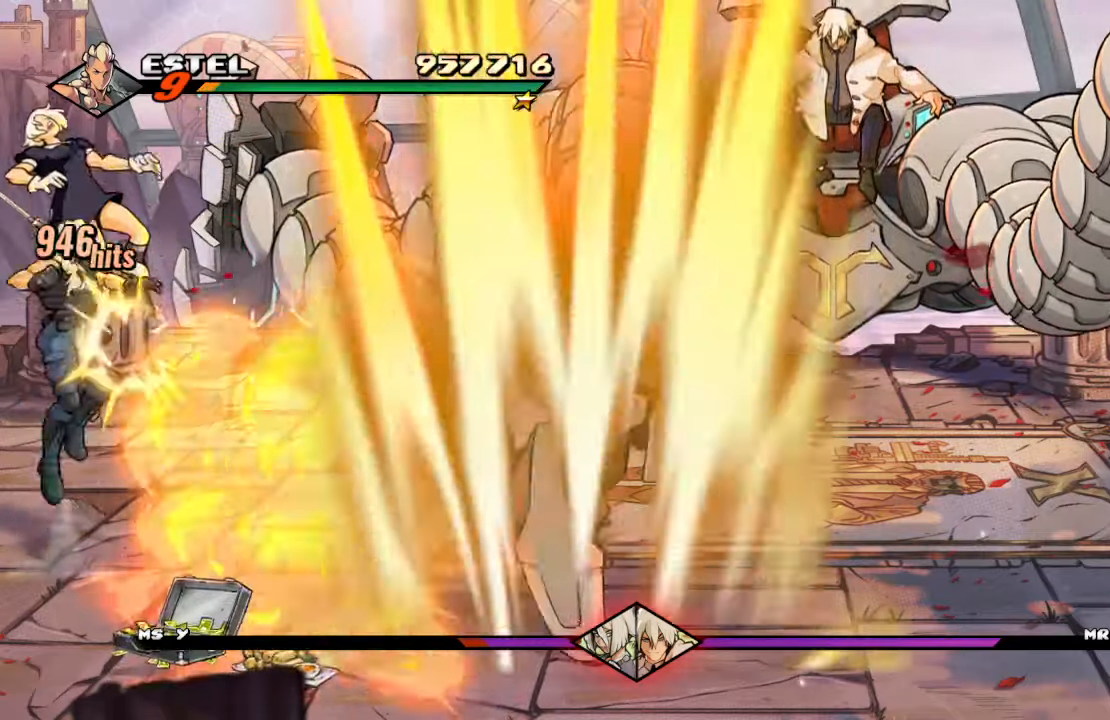
{"buttons": ["SQUARE"], "left_stick": "center", "right_stick": "center", "events": [[50, "TRIANGLE", "up"], [484, "SQUARE", "down"]]}
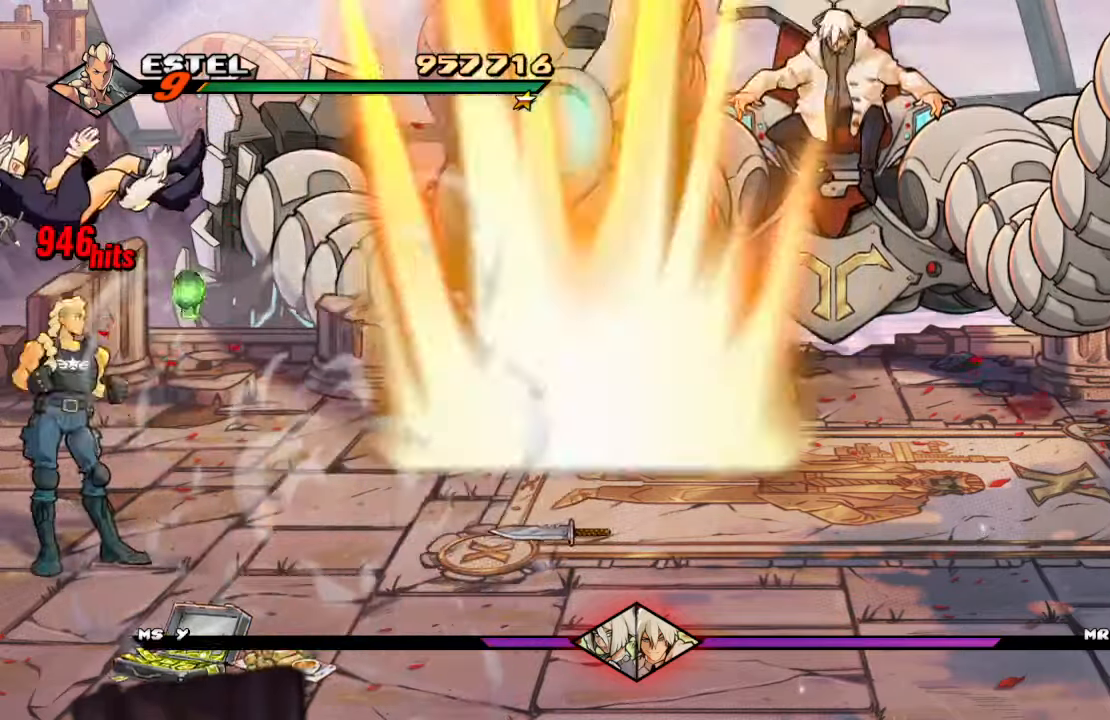
{"buttons": [], "left_stick": "center", "right_stick": "center", "events": [[67, "SQUARE", "up"], [134, "SQUARE", "down"], [250, "SQUARE", "up"], [334, "CROSS", "down"], [450, "CROSS", "up"]]}
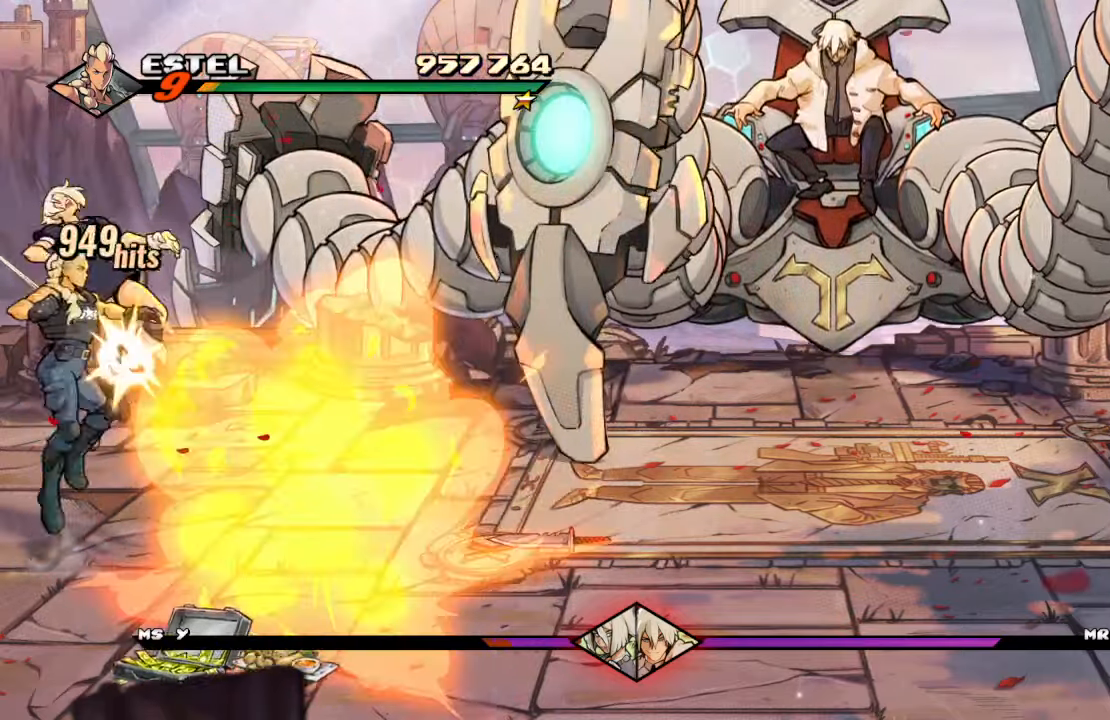
{"buttons": [], "left_stick": "center", "right_stick": "center", "events": [[17, "TRIANGLE", "down"], [117, "TRIANGLE", "up"]]}
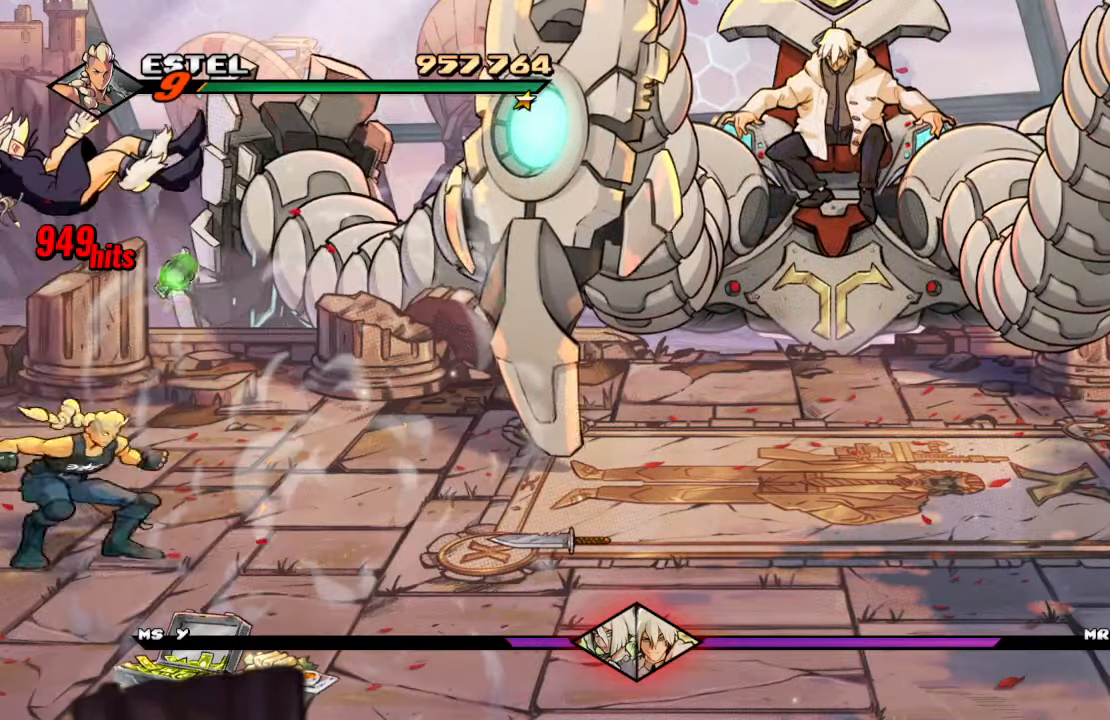
{"buttons": [], "left_stick": "center", "right_stick": "center", "events": [[34, "SQUARE", "down"], [117, "SQUARE", "up"], [184, "SQUARE", "down"], [284, "SQUARE", "up"], [367, "CROSS", "down"], [467, "CROSS", "up"]]}
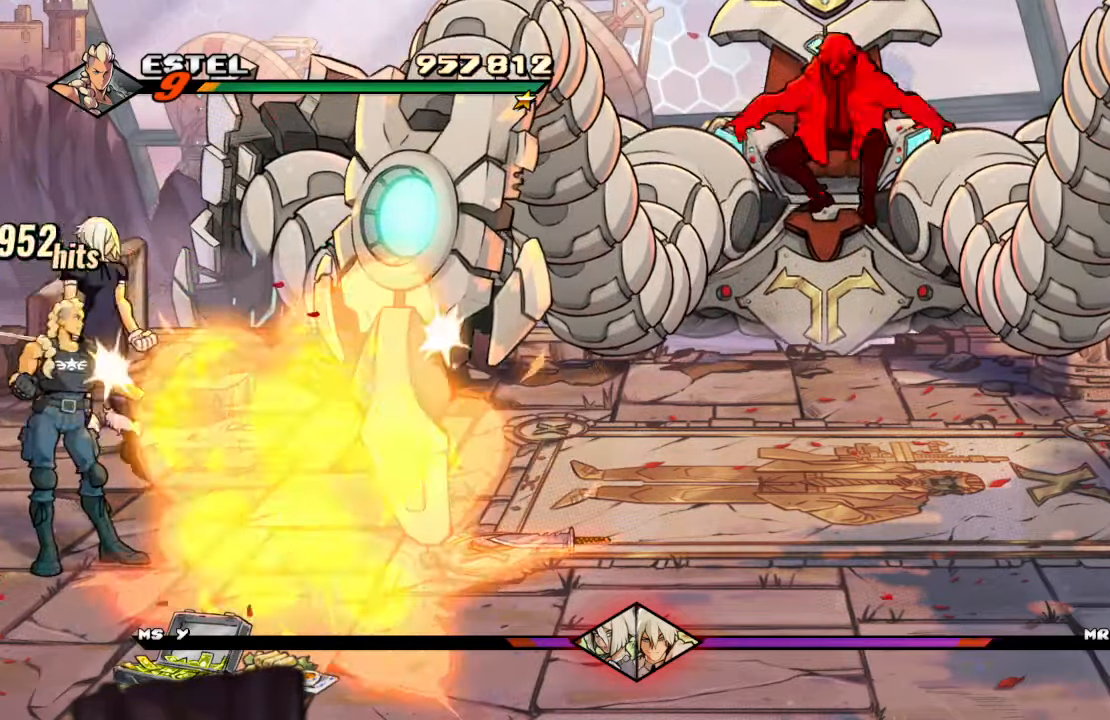
{"buttons": [], "left_stick": "center", "right_stick": "center", "events": [[50, "TRIANGLE", "down"], [134, "TRIANGLE", "up"]]}
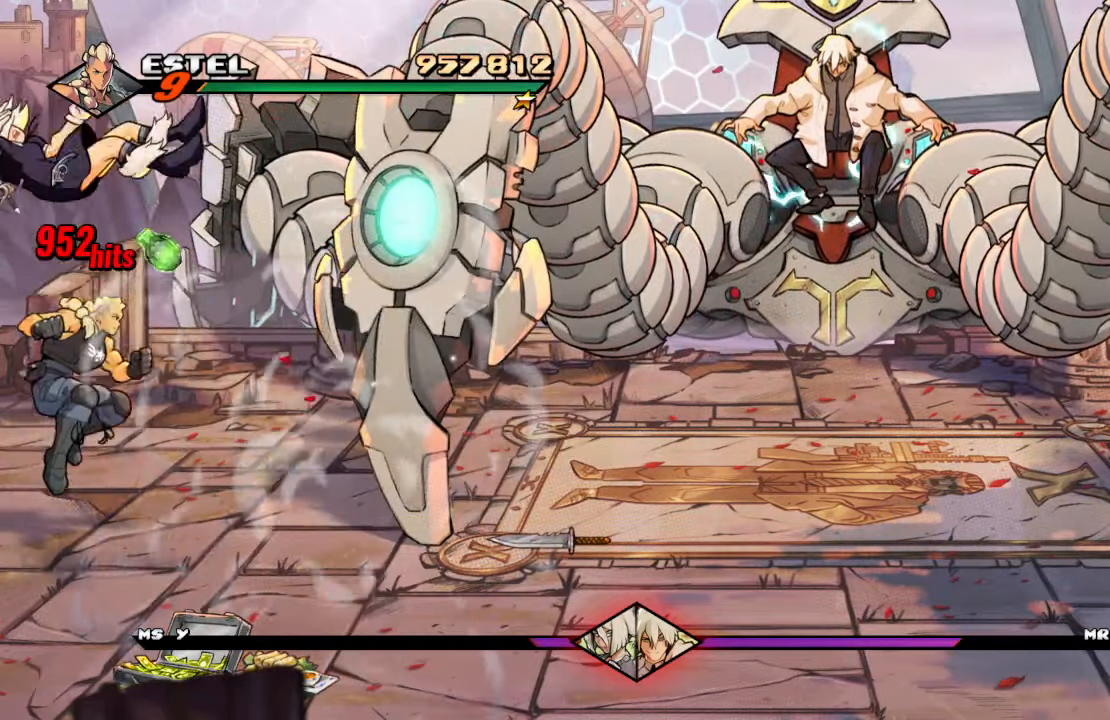
{"buttons": ["CROSS"], "left_stick": "center", "right_stick": "center", "events": [[50, "SQUARE", "down"], [150, "SQUARE", "up"], [200, "SQUARE", "down"], [317, "SQUARE", "up"], [400, "CROSS", "down"]]}
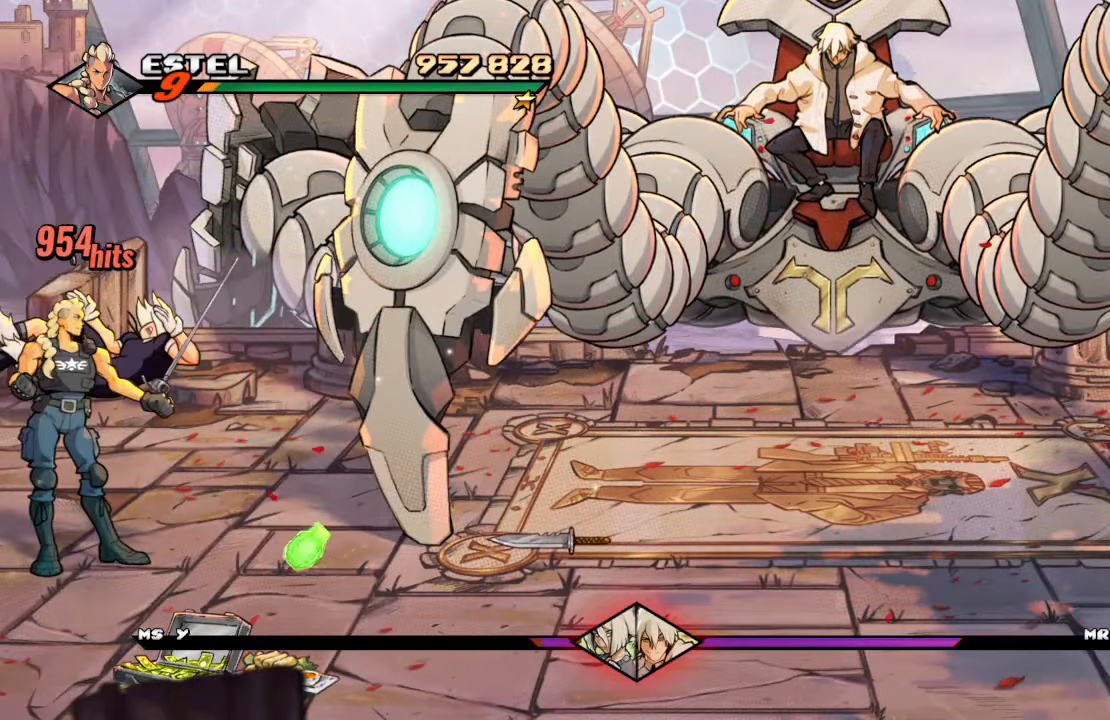
{"buttons": [], "left_stick": "center", "right_stick": "center", "events": [[17, "CROSS", "up"], [100, "TRIANGLE", "down"], [184, "TRIANGLE", "up"]]}